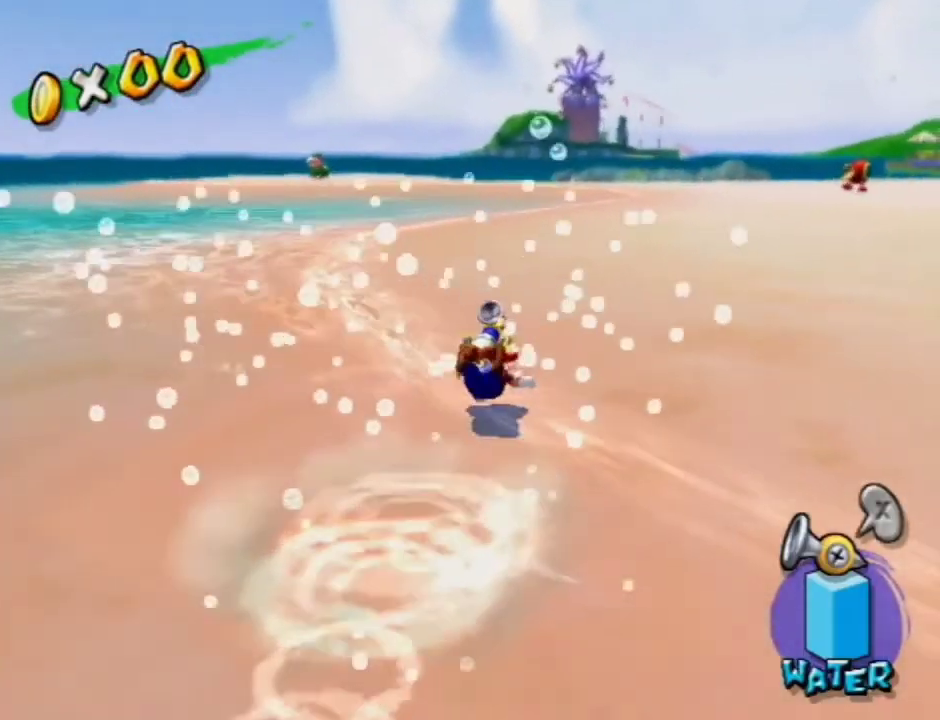
Gameplay with a controller (Nintendo layout); each line is a JSON object with the inputs held at the frame after it (dt_ms = milliseconds from this image to that frame). "events" lists button and stick changes between this image and that frame as [ms after this image, input, new state], when the widget could be followed in between. Not read: L3 R3.
{"dt_ms": 500, "buttons": [], "left_stick": "up", "right_stick": "center", "events": [[100, "left_stick", "up"], [133, "A", "down"], [367, "A", "up"]]}
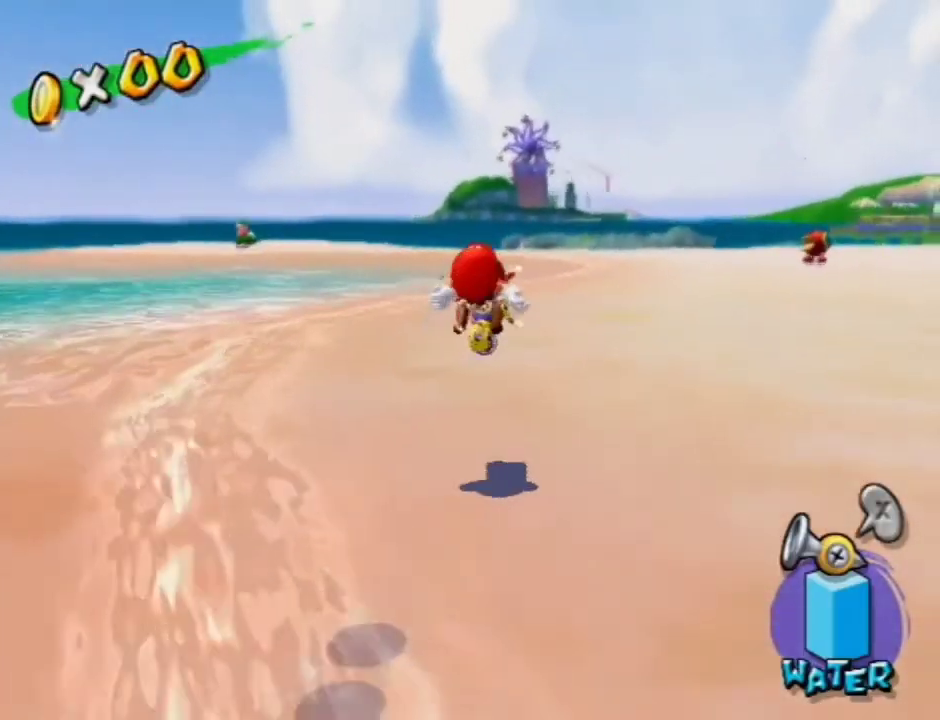
{"dt_ms": 700, "buttons": [], "left_stick": "up-right", "right_stick": "center", "events": [[300, "right_stick", "down-right"], [367, "left_stick", "up-right"], [700, "right_stick", "center"]]}
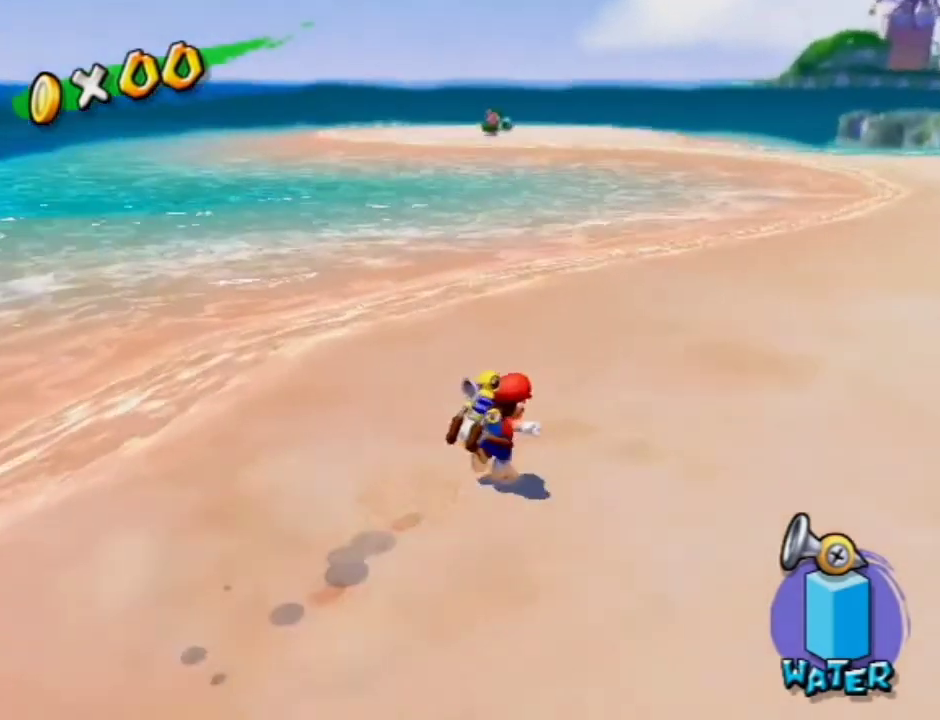
{"dt_ms": 300, "buttons": [], "left_stick": "up-right", "right_stick": "center", "events": []}
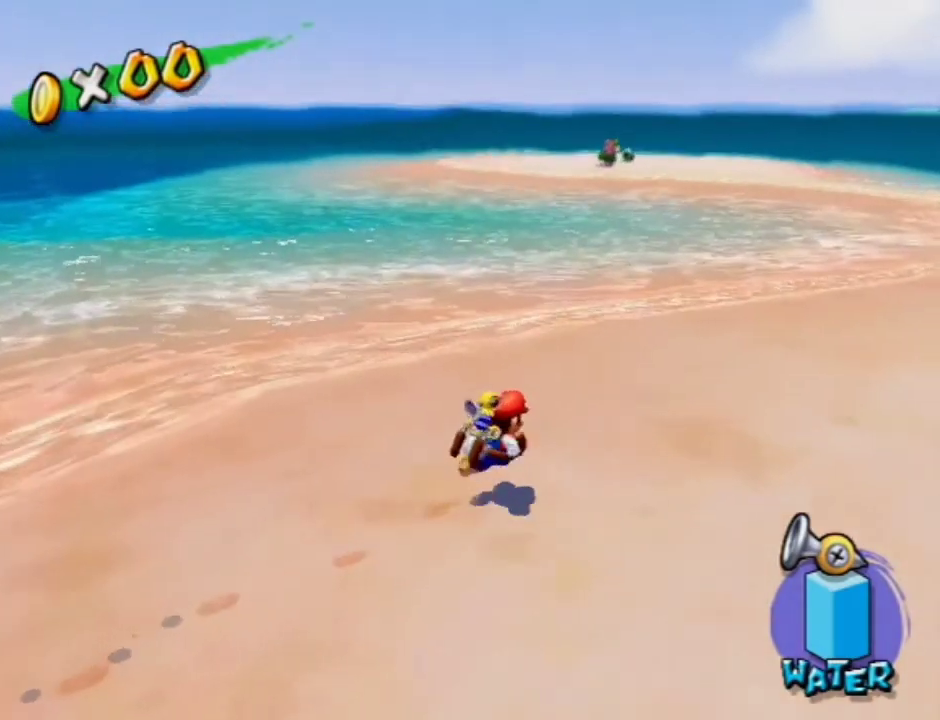
{"dt_ms": 700, "buttons": [], "left_stick": "right", "right_stick": "center", "events": [[300, "right_stick", "down-right"], [433, "left_stick", "right"], [500, "right_stick", "center"]]}
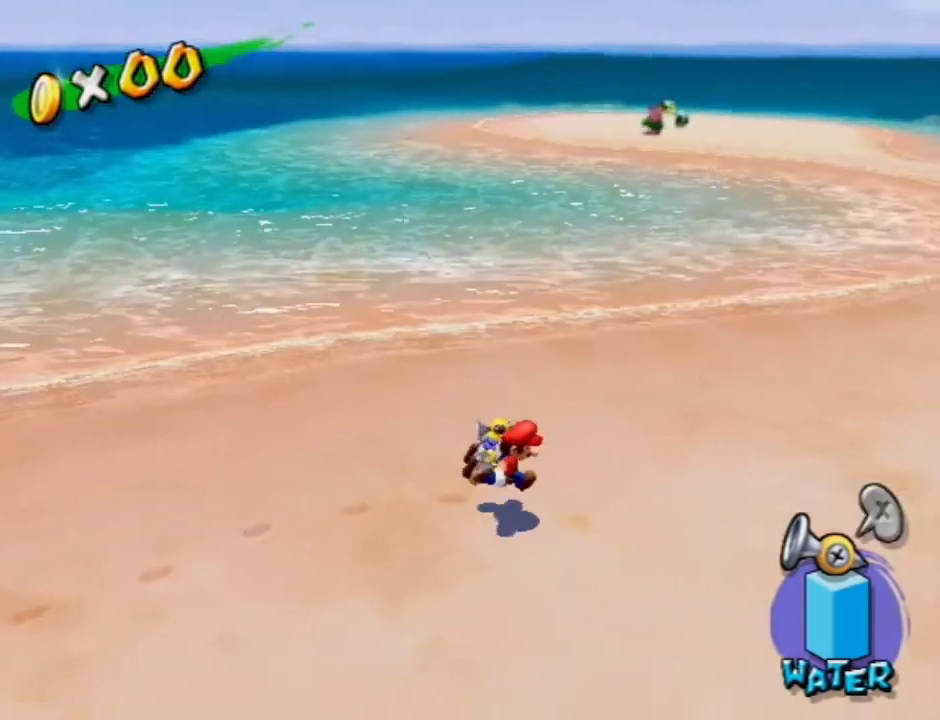
{"dt_ms": 300, "buttons": [], "left_stick": "center", "right_stick": "center", "events": [[67, "left_stick", "center"]]}
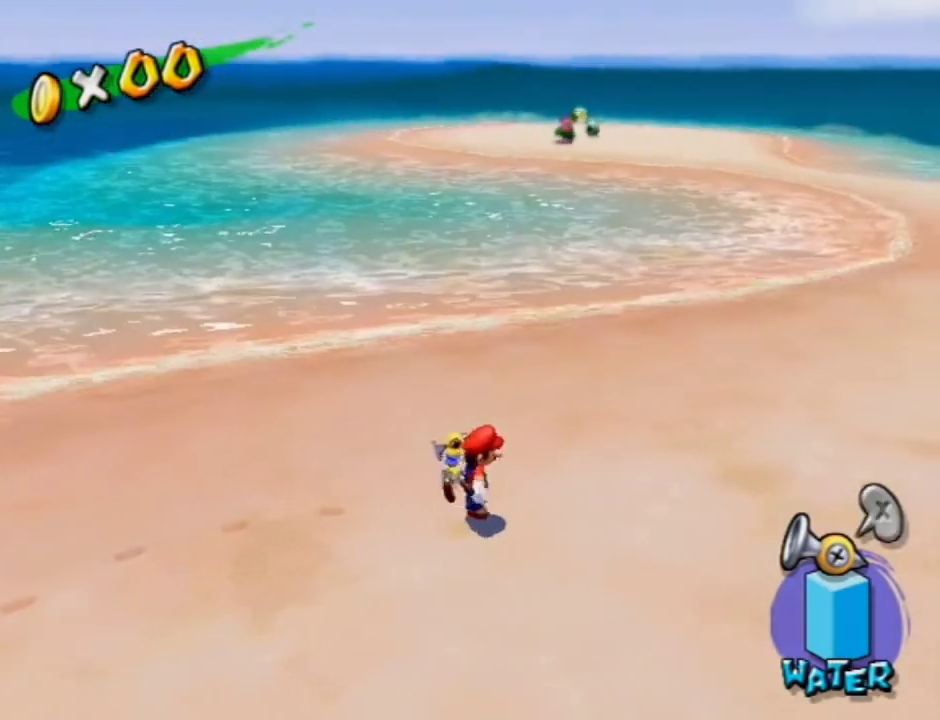
{"dt_ms": 700, "buttons": [], "left_stick": "down-right", "right_stick": "center", "events": [[433, "left_stick", "down-right"]]}
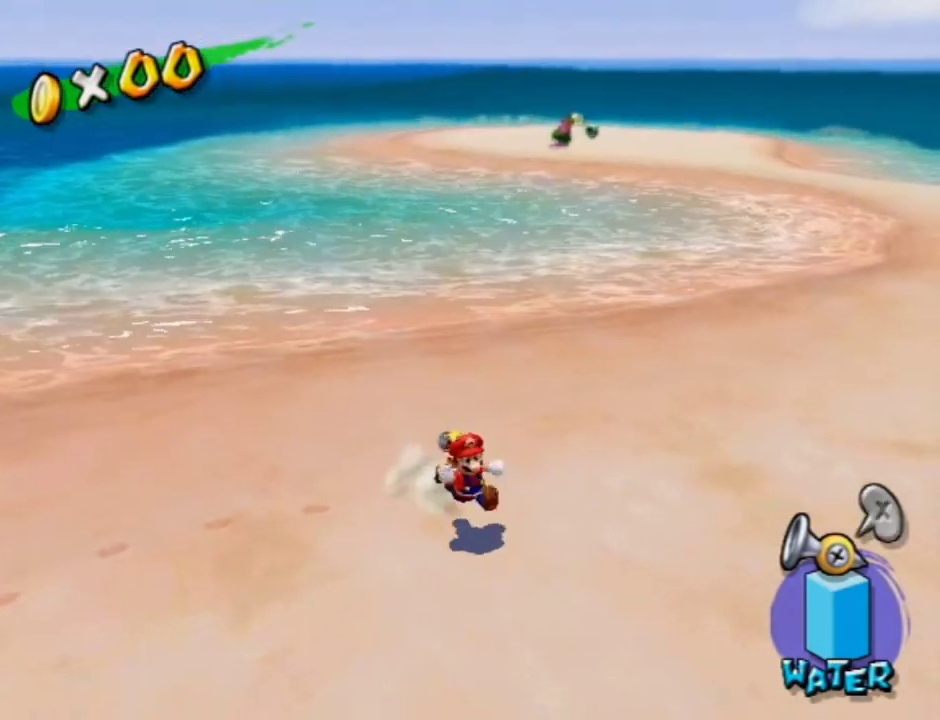
{"dt_ms": 500, "buttons": [], "left_stick": "up", "right_stick": "center", "events": [[133, "left_stick", "right"], [200, "left_stick", "up-right"], [300, "left_stick", "up"]]}
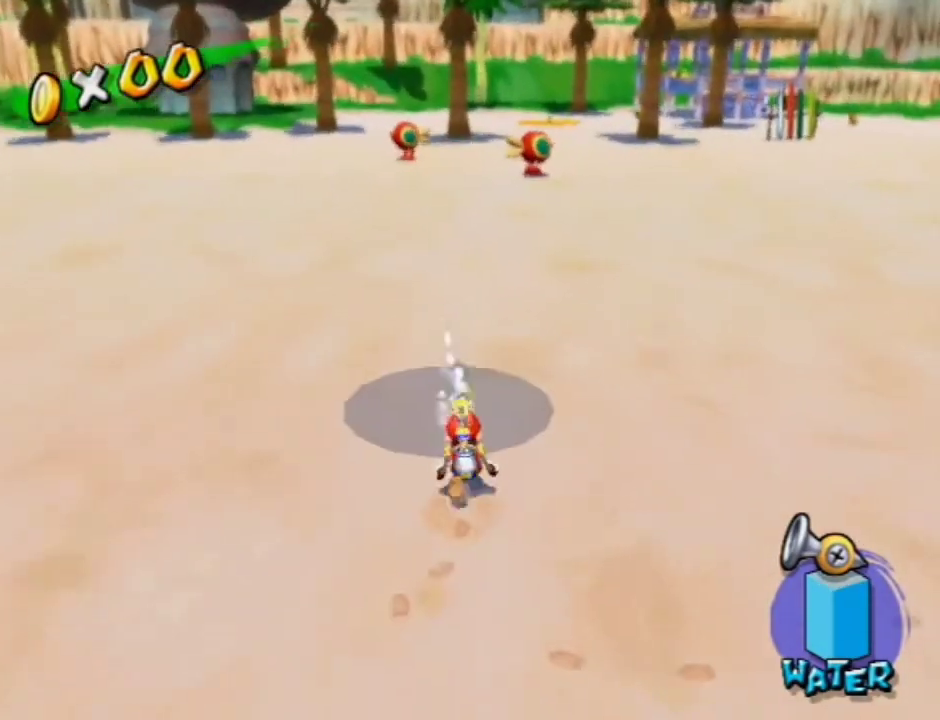
{"dt_ms": 500, "buttons": [], "left_stick": "up-right", "right_stick": "center", "events": [[33, "left_stick", "up-right"], [133, "X", "down"], [200, "left_stick", "up"], [233, "X", "up"], [300, "B", "down"], [433, "B", "up"], [433, "left_stick", "up-right"]]}
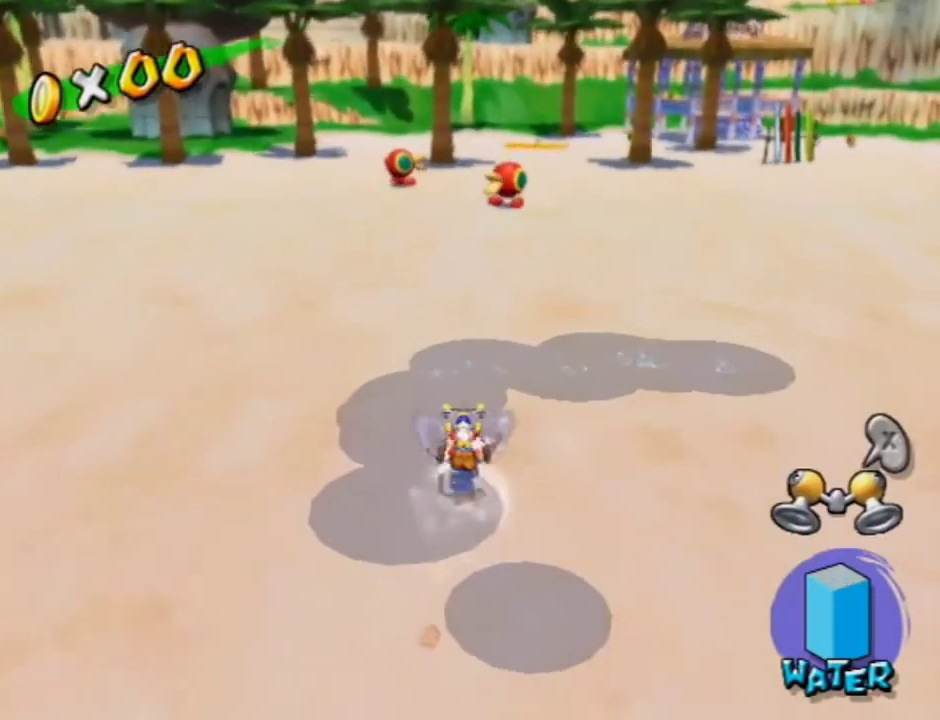
{"dt_ms": 300, "buttons": [], "left_stick": "up-right", "right_stick": "center", "events": [[100, "right_stick", "left"], [233, "right_stick", "center"]]}
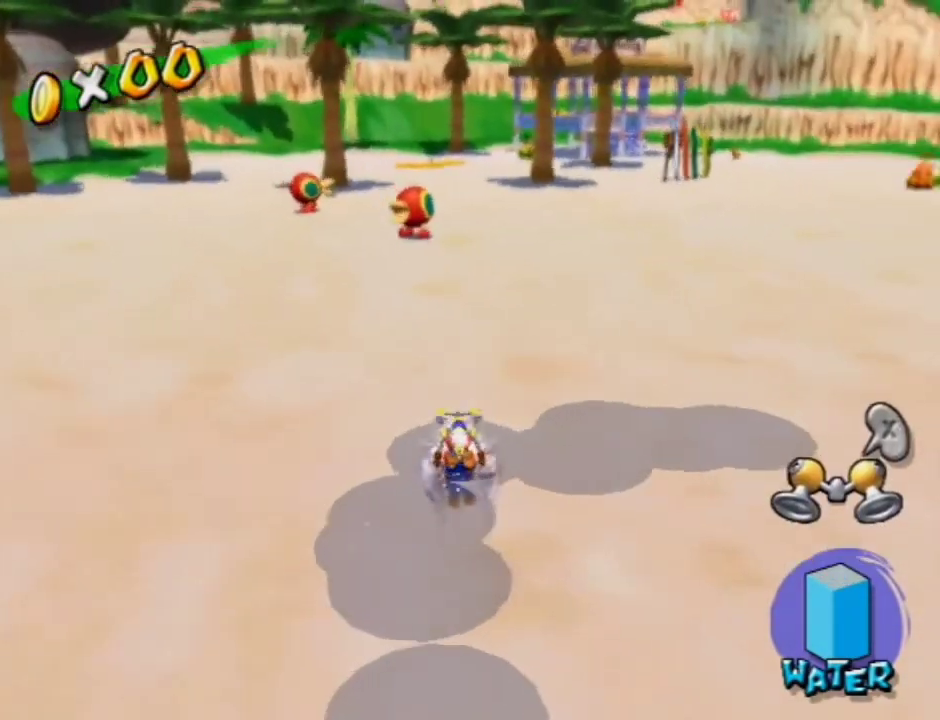
{"dt_ms": 500, "buttons": [], "left_stick": "up", "right_stick": "center", "events": [[333, "left_stick", "up"]]}
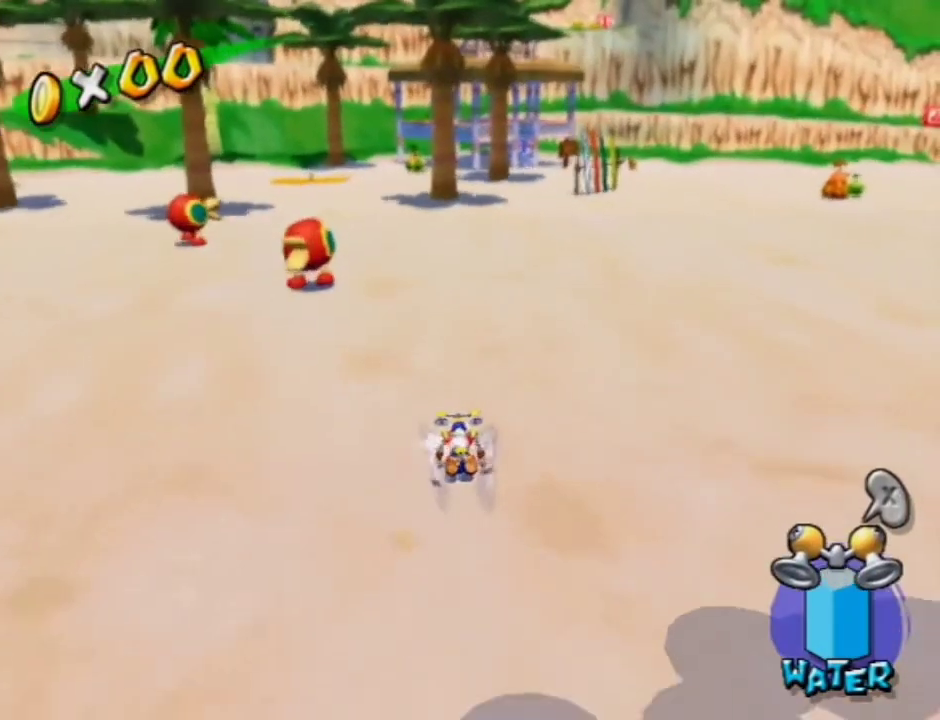
{"dt_ms": 400, "buttons": [], "left_stick": "up-left", "right_stick": "center", "events": [[400, "left_stick", "up-left"]]}
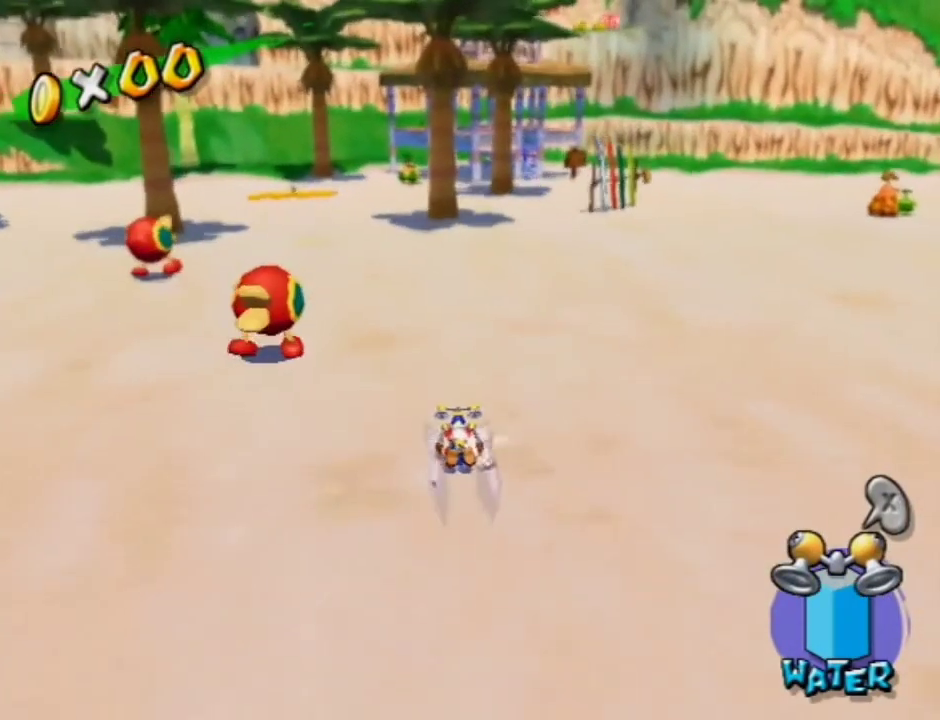
{"dt_ms": 800, "buttons": [], "left_stick": "up", "right_stick": "center", "events": [[367, "left_stick", "up"], [567, "right_stick", "left"], [667, "right_stick", "center"]]}
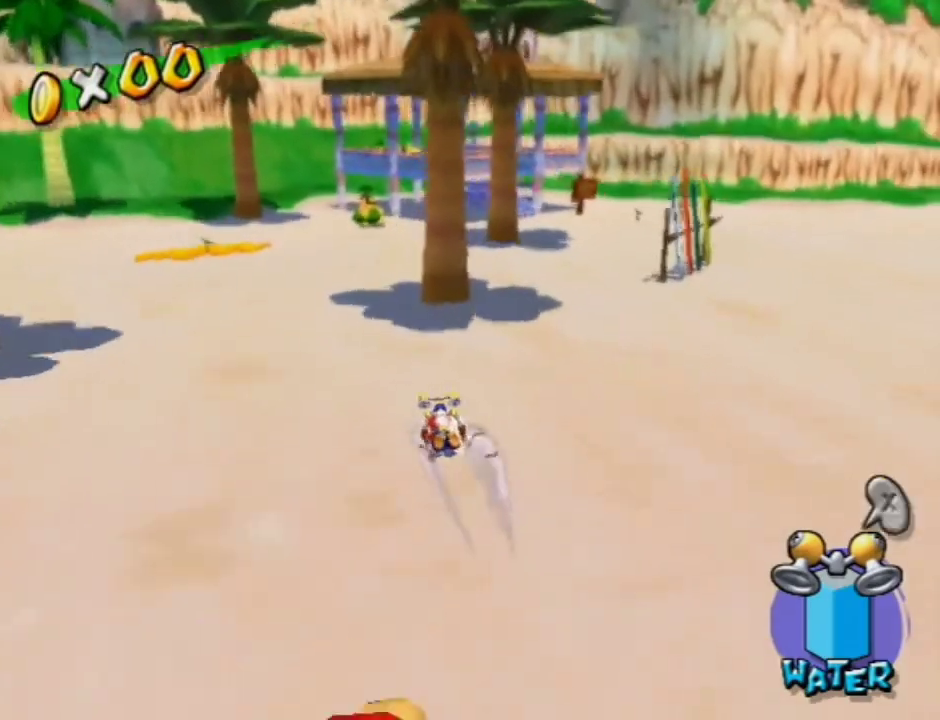
{"dt_ms": 300, "buttons": [], "left_stick": "up-right", "right_stick": "center", "events": [[267, "left_stick", "up-right"]]}
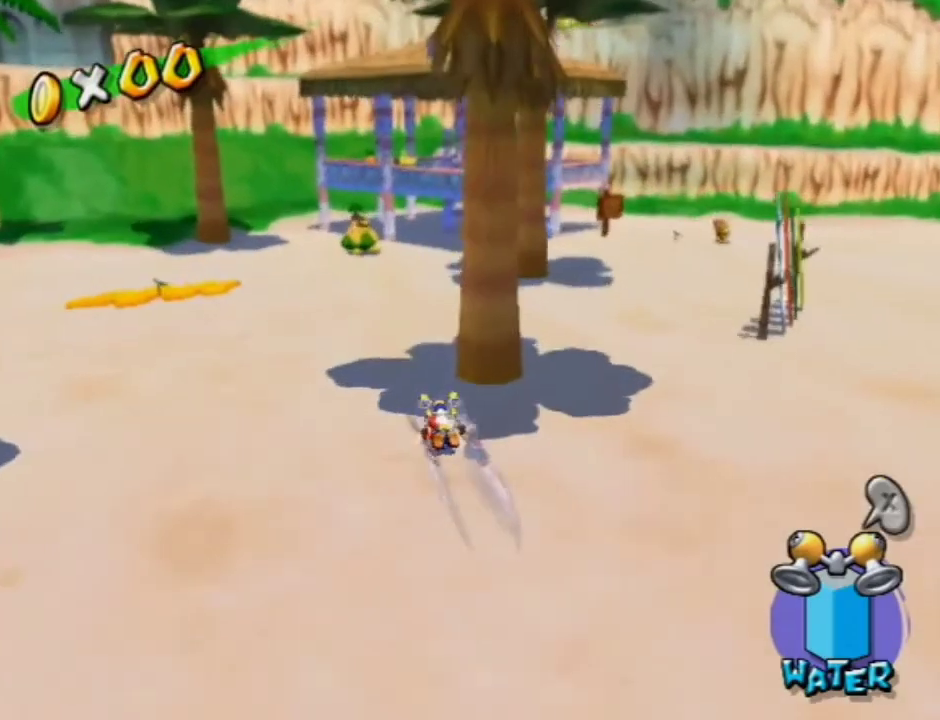
{"dt_ms": 700, "buttons": [], "left_stick": "up", "right_stick": "center", "events": [[267, "left_stick", "up"], [533, "A", "down"], [600, "A", "up"]]}
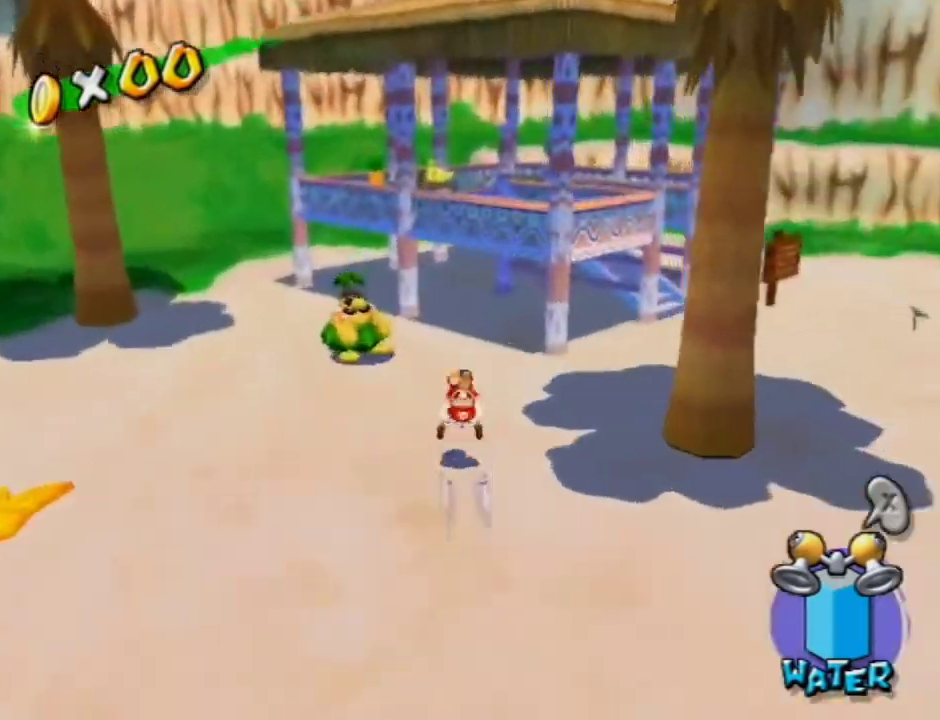
{"dt_ms": 300, "buttons": [], "left_stick": "down", "right_stick": "center", "events": [[67, "left_stick", "down"]]}
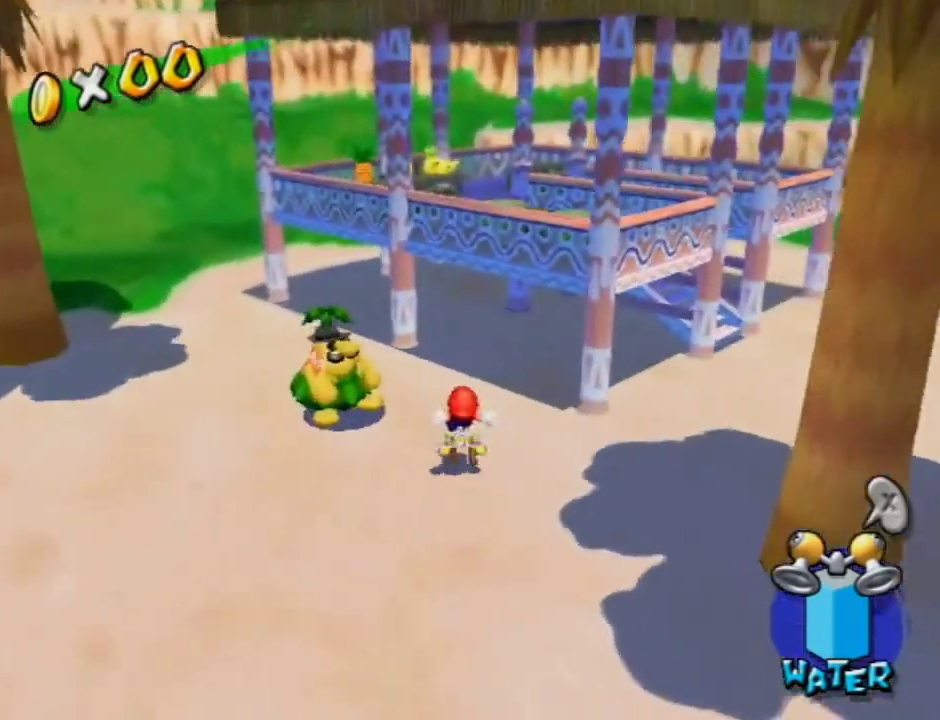
{"dt_ms": 700, "buttons": [], "left_stick": "up-right", "right_stick": "up-right", "events": [[200, "left_stick", "up"], [500, "left_stick", "up-right"], [633, "right_stick", "up-right"]]}
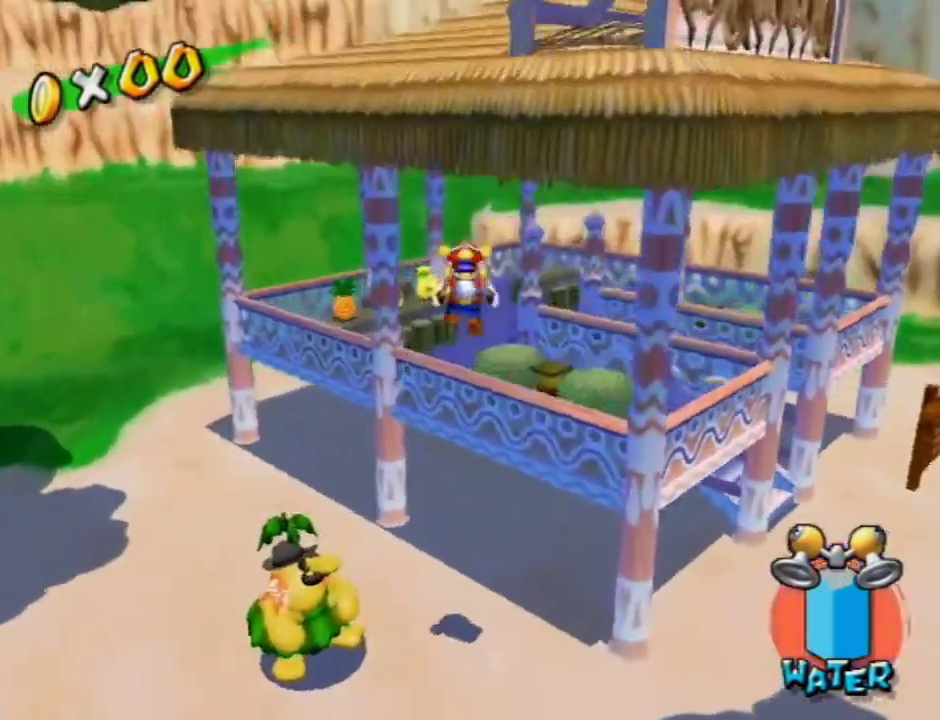
{"dt_ms": 300, "buttons": [], "left_stick": "up", "right_stick": "up-right", "events": [[33, "left_stick", "up"]]}
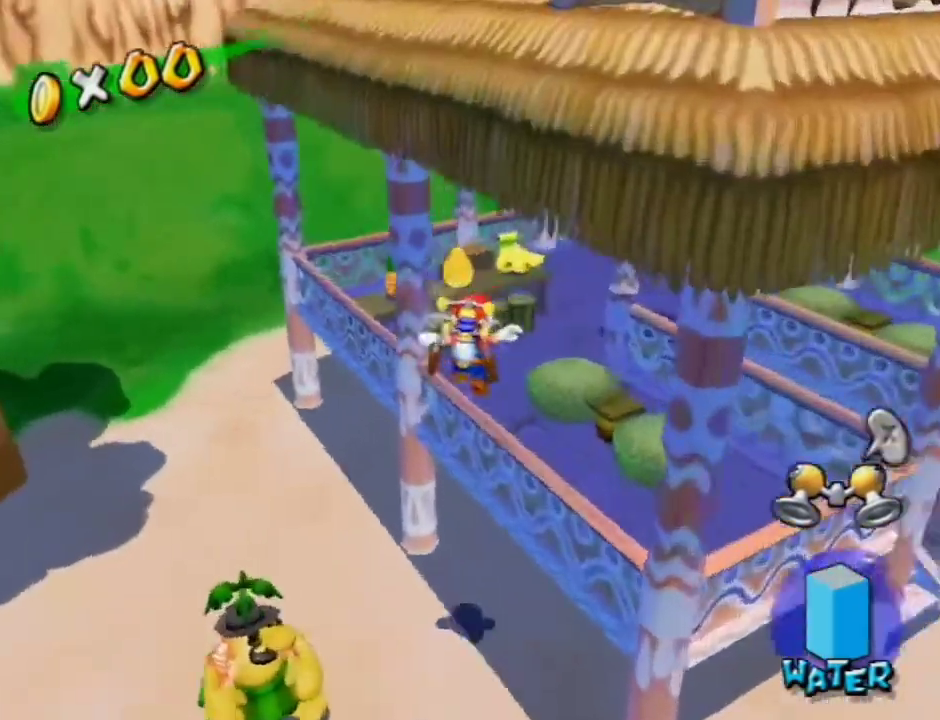
{"dt_ms": 500, "buttons": [], "left_stick": "up-right", "right_stick": "right", "events": [[33, "left_stick", "up-right"], [300, "right_stick", "right"]]}
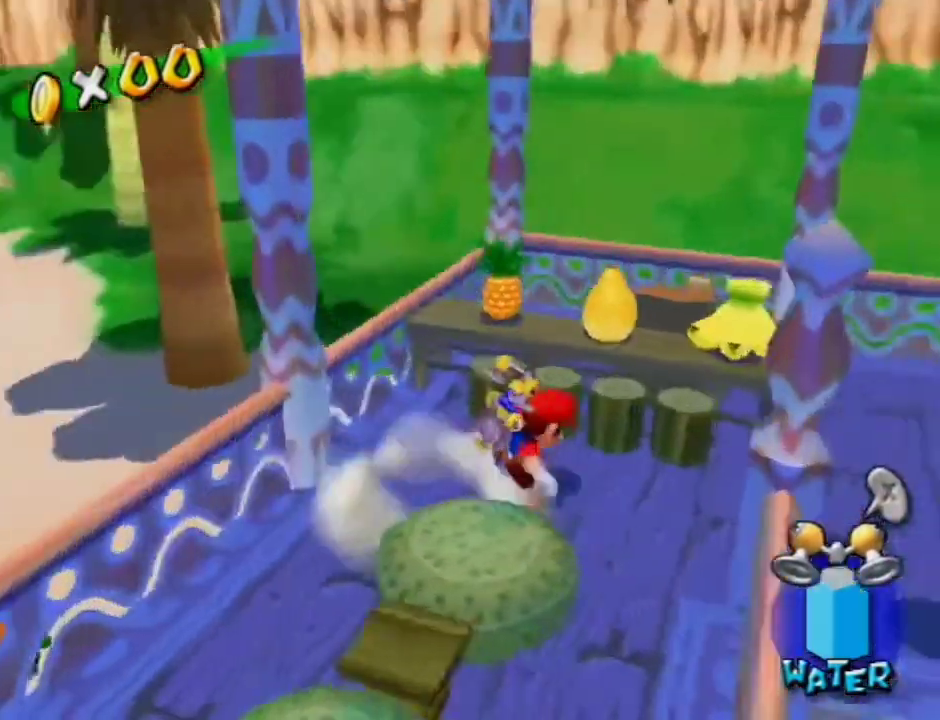
{"dt_ms": 500, "buttons": [], "left_stick": "center", "right_stick": "center", "events": [[67, "left_stick", "right"], [167, "left_stick", "down-right"], [267, "right_stick", "up-right"], [333, "left_stick", "right"], [367, "right_stick", "center"], [433, "left_stick", "center"]]}
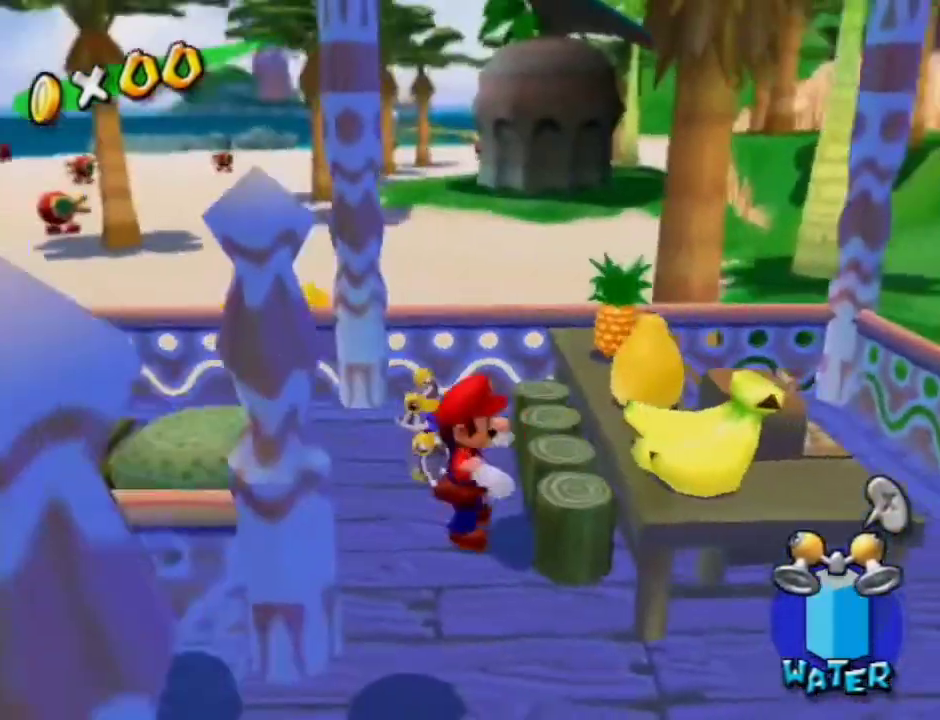
{"dt_ms": 600, "buttons": [], "left_stick": "center", "right_stick": "center", "events": [[67, "A", "down"], [167, "A", "up"], [167, "left_stick", "down-right"], [367, "B", "down"], [433, "B", "up"], [433, "left_stick", "center"], [500, "B", "down"], [567, "B", "up"]]}
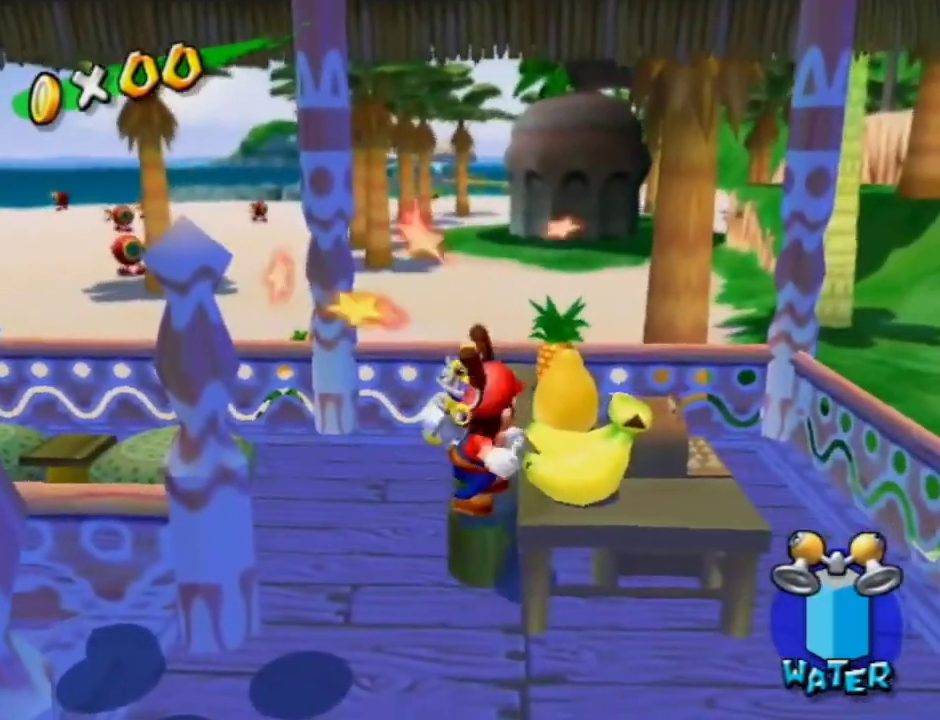
{"dt_ms": 600, "buttons": [], "left_stick": "up-left", "right_stick": "center", "events": [[33, "B", "down"], [133, "B", "up"], [267, "right_stick", "right"], [433, "left_stick", "up-left"], [533, "right_stick", "center"]]}
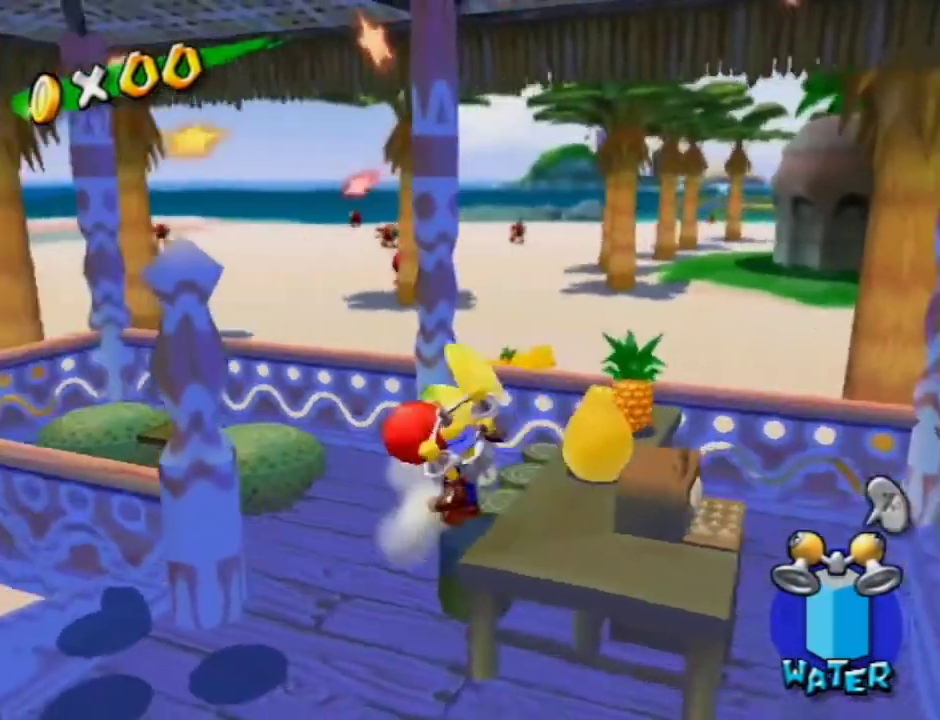
{"dt_ms": 300, "buttons": ["A"], "left_stick": "up", "right_stick": "center", "events": [[133, "left_stick", "up"], [300, "A", "down"]]}
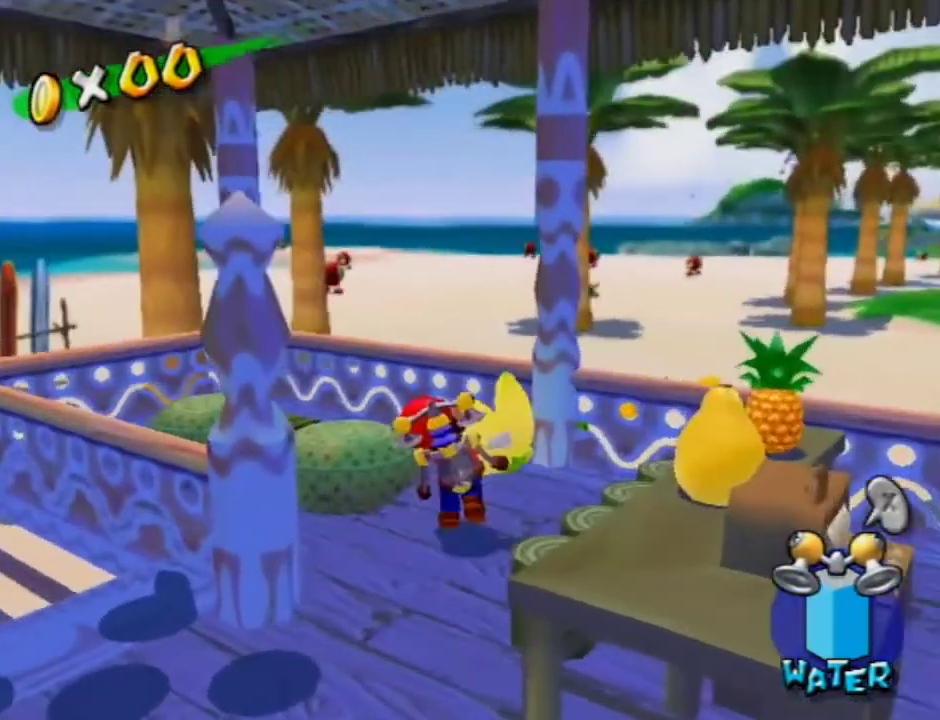
{"dt_ms": 400, "buttons": ["A"], "left_stick": "up-left", "right_stick": "center", "events": [[300, "left_stick", "up-left"]]}
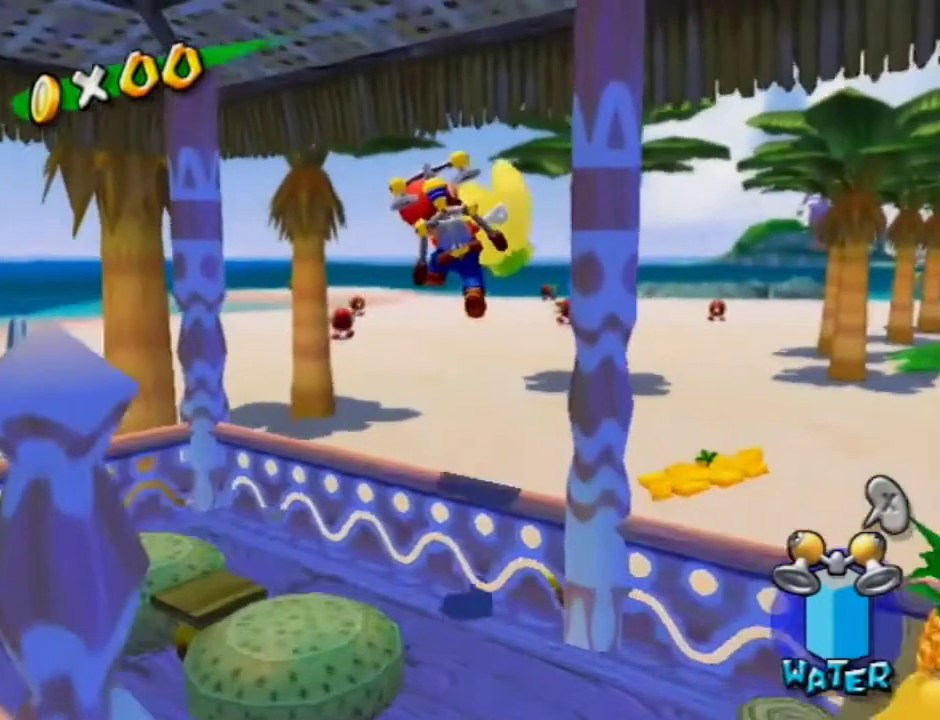
{"dt_ms": 600, "buttons": [], "left_stick": "up", "right_stick": "center", "events": [[67, "left_stick", "up"], [433, "A", "up"], [433, "B", "down"], [500, "B", "up"]]}
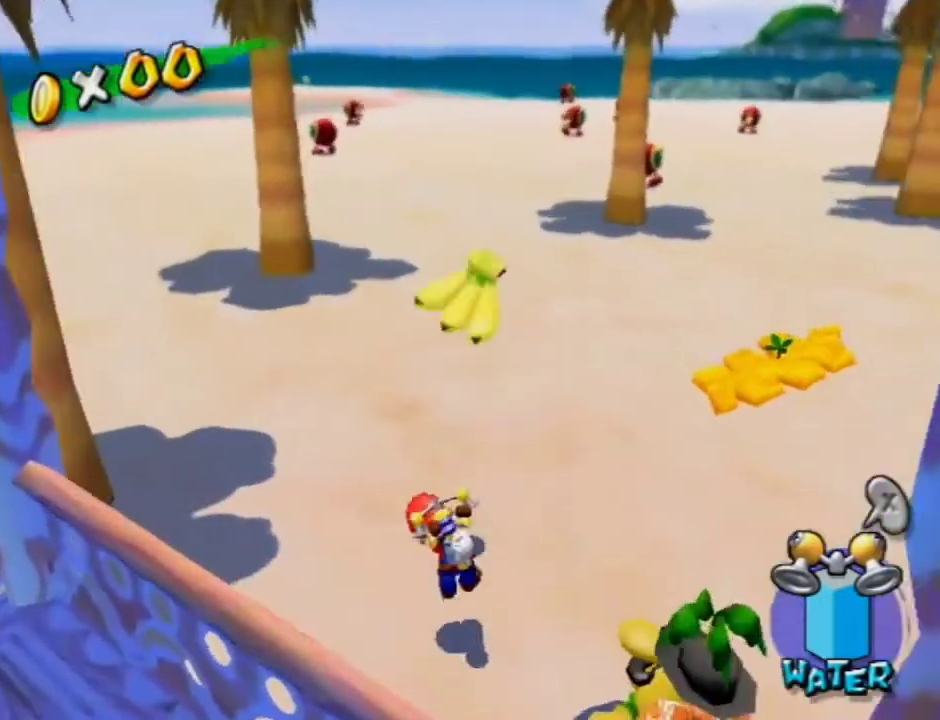
{"dt_ms": 300, "buttons": [], "left_stick": "up", "right_stick": "center", "events": [[33, "X", "down"], [133, "X", "up"]]}
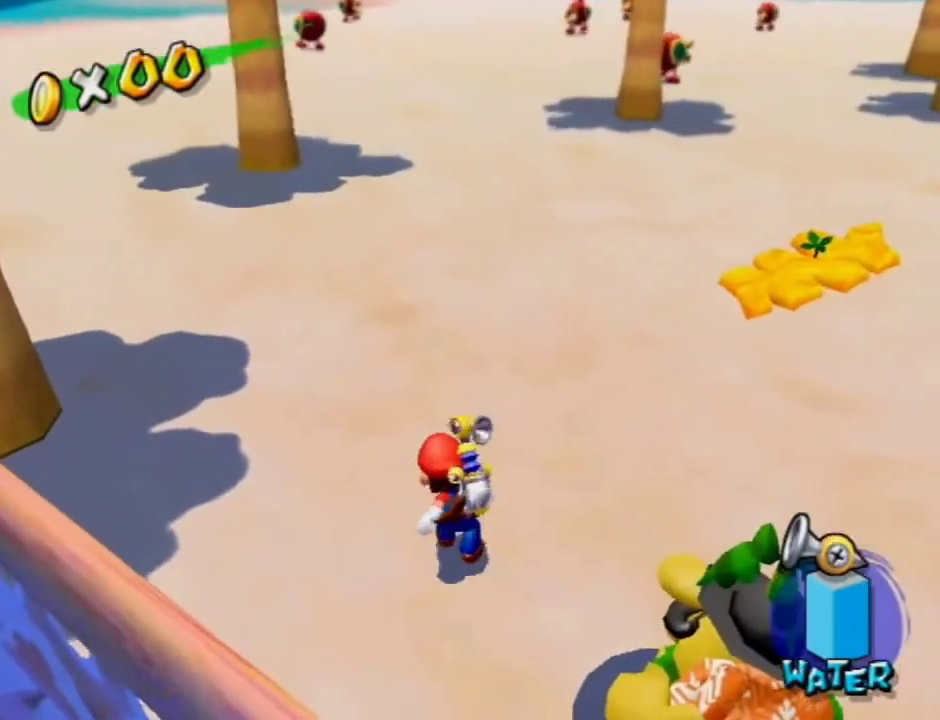
{"dt_ms": 600, "buttons": [], "left_stick": "up", "right_stick": "center", "events": [[100, "A", "down"], [167, "A", "up"], [233, "A", "down"], [267, "B", "down"], [367, "A", "up"], [533, "B", "up"]]}
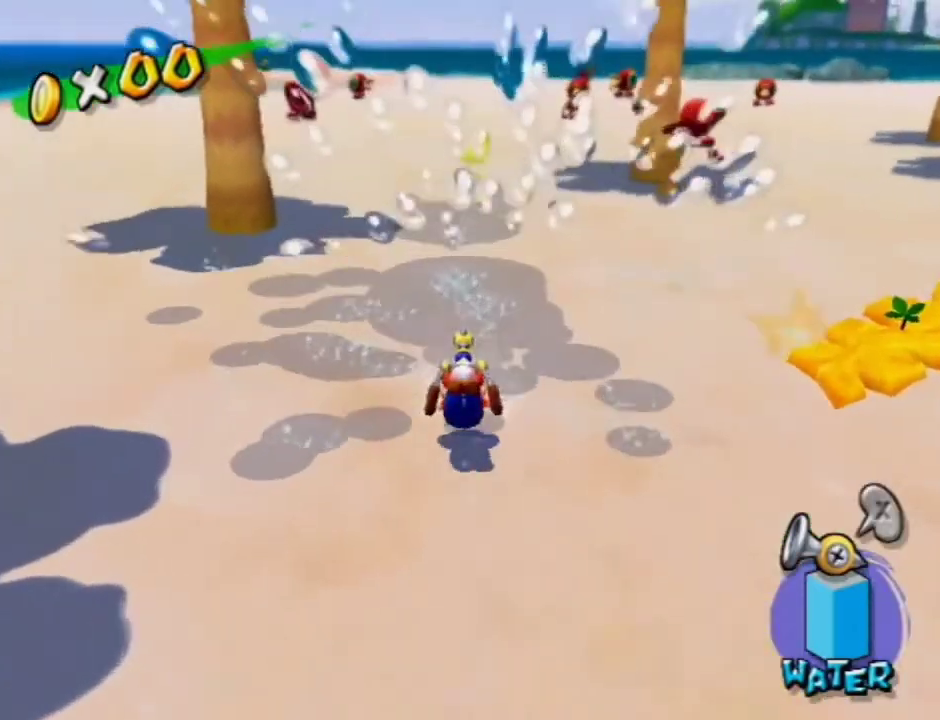
{"dt_ms": 500, "buttons": [], "left_stick": "up", "right_stick": "down-right", "events": [[400, "right_stick", "down"], [467, "right_stick", "down-right"]]}